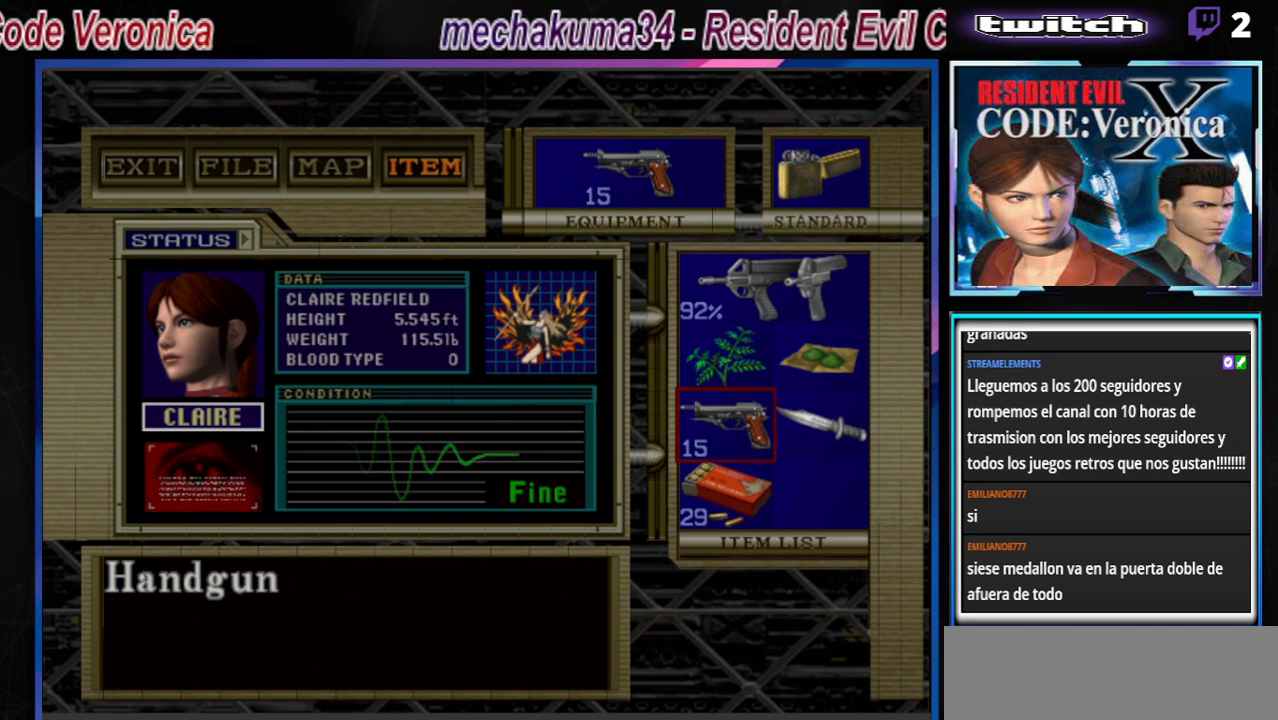
Gameplay with a controller (Xbox layout); each line is a JSON object with the inputs held at the frame after it. "events" lists button and stick changes between this image and that frame as [ms after this image, input, new state], when the widget could be followed in between. Not read: L3 R3 SHARE right_stick.
{"buttons": ["B"], "left_stick": "center", "events": [[33, "B", "up"], [100, "B", "down"], [167, "B", "up"], [267, "B", "down"], [367, "B", "up"], [467, "B", "down"]]}
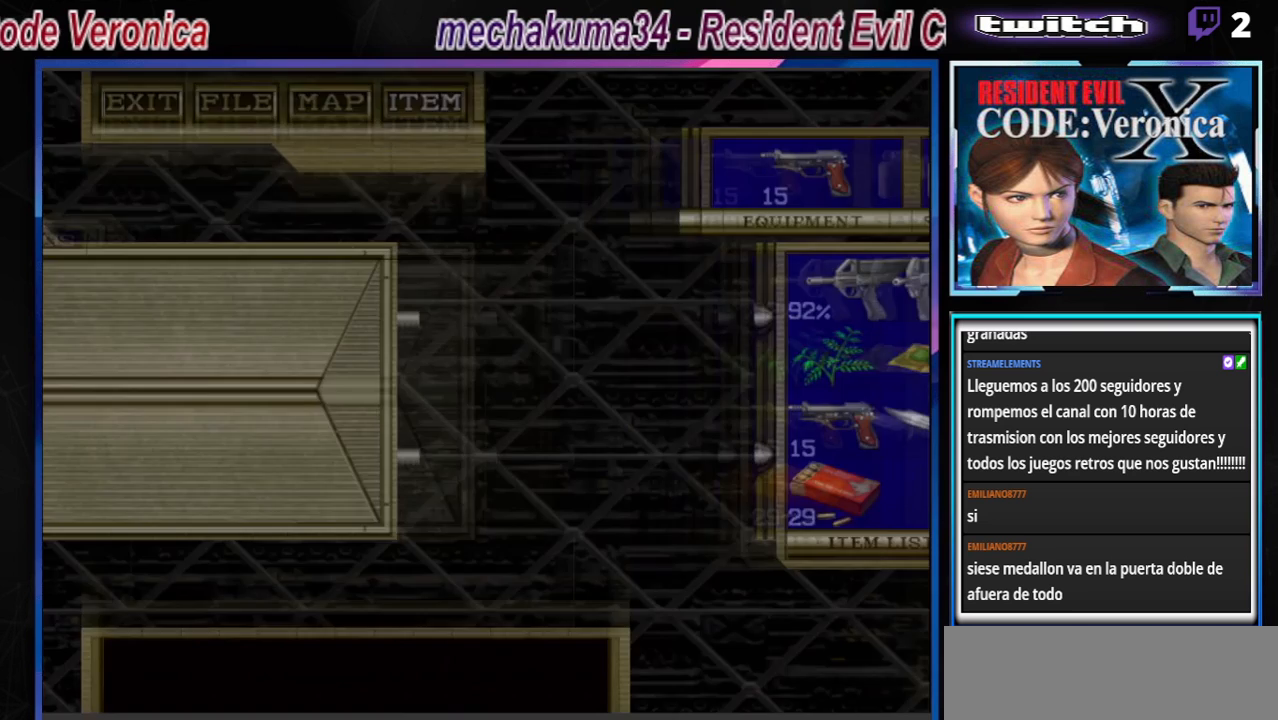
{"buttons": ["R1"], "left_stick": "center", "events": [[67, "B", "up"], [233, "R1", "down"], [400, "A", "down"], [500, "A", "up"]]}
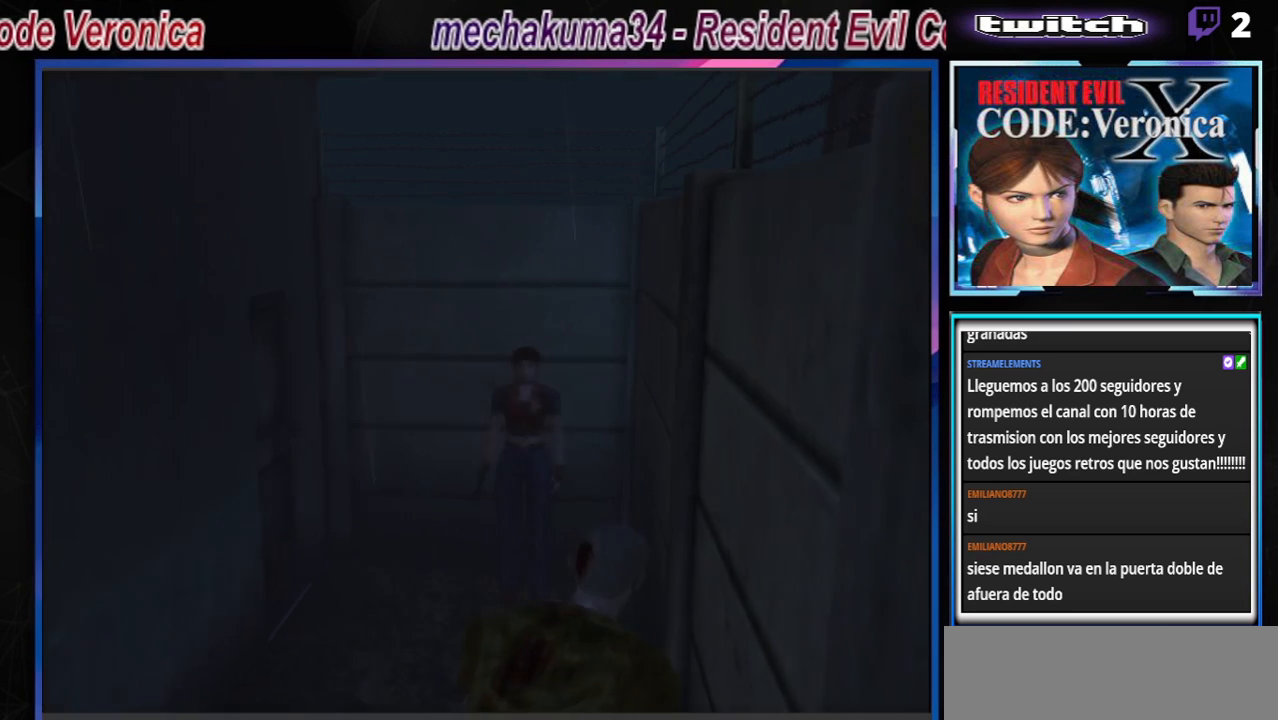
{"buttons": ["A", "R1"], "left_stick": "center", "events": [[67, "A", "down"], [167, "A", "up"], [233, "A", "down"], [267, "A", "up"], [300, "A", "down"], [400, "A", "up"], [467, "A", "down"]]}
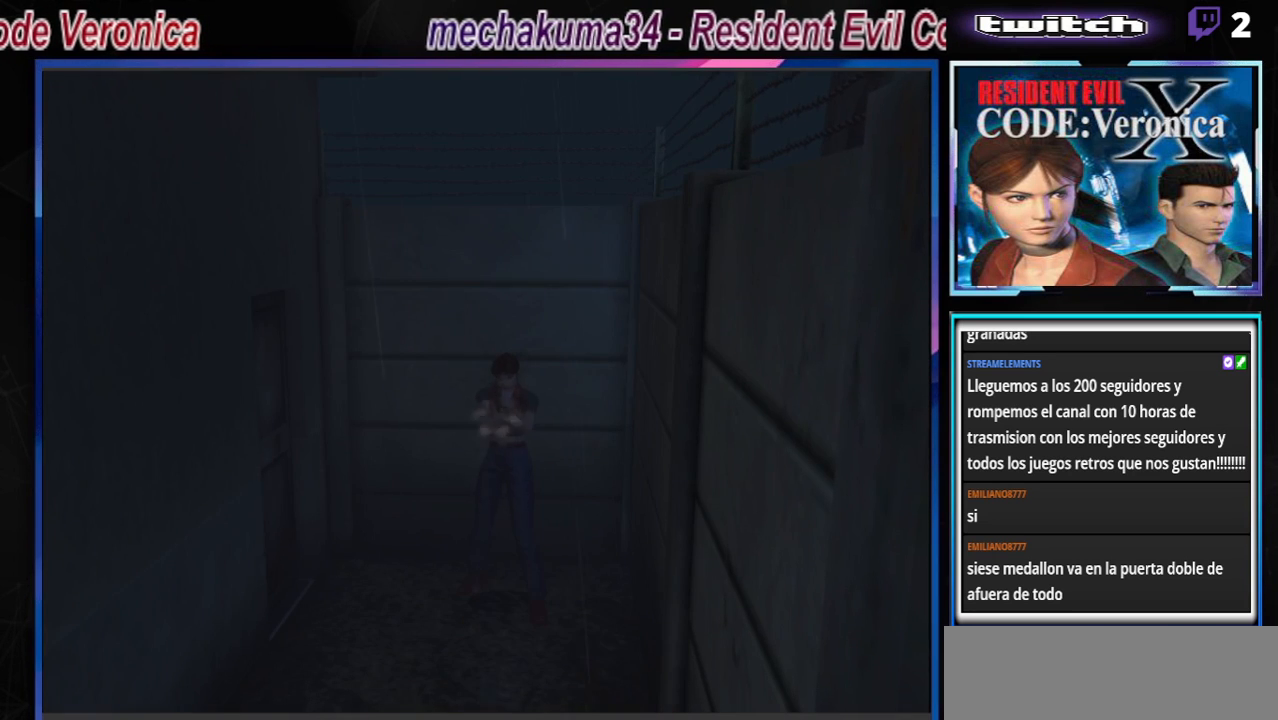
{"buttons": ["R1"], "left_stick": "center", "events": [[67, "A", "up"], [133, "A", "down"], [200, "A", "up"]]}
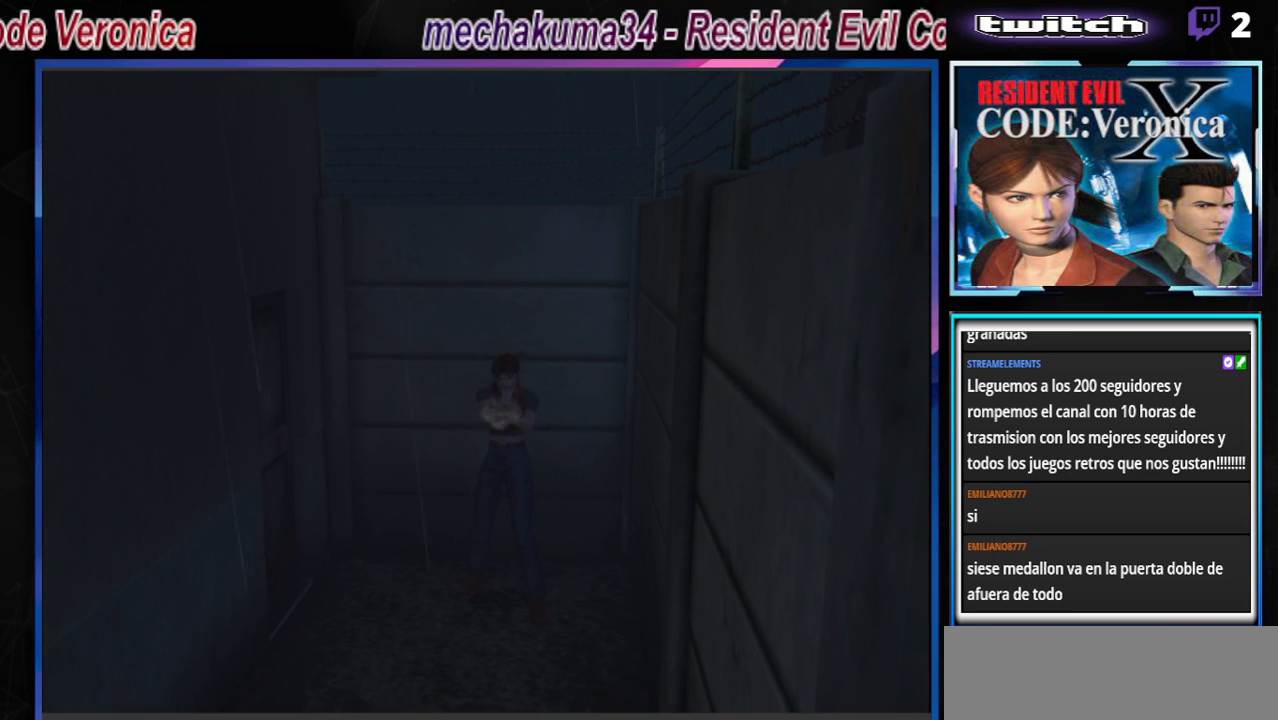
{"buttons": [], "left_stick": "center", "events": [[433, "R1", "up"]]}
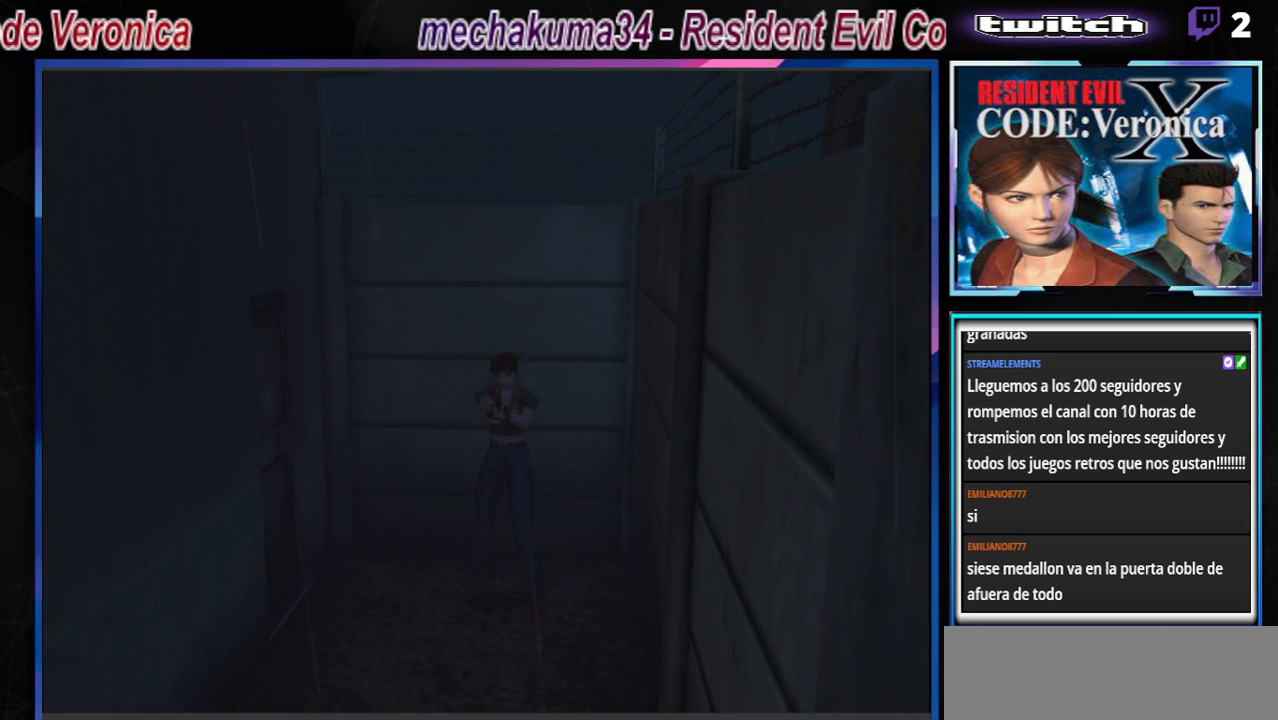
{"buttons": [], "left_stick": "center", "events": []}
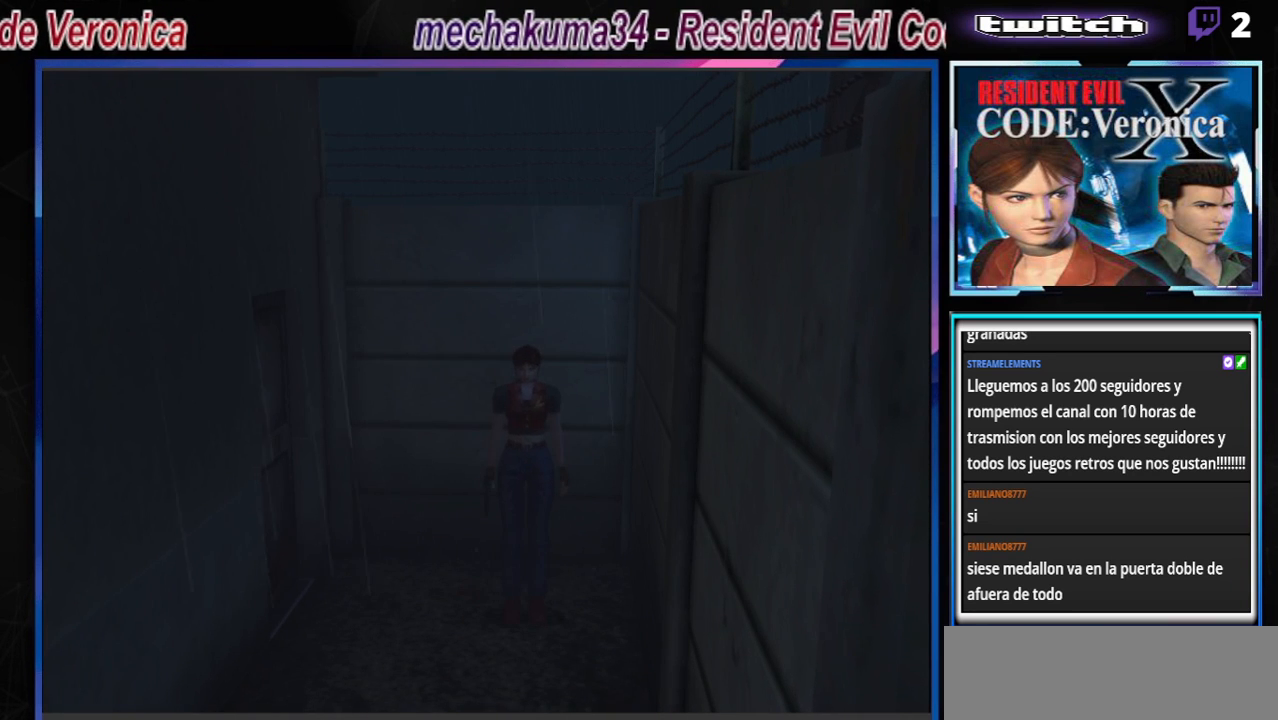
{"buttons": ["R1"], "left_stick": "center", "events": [[67, "R1", "down"]]}
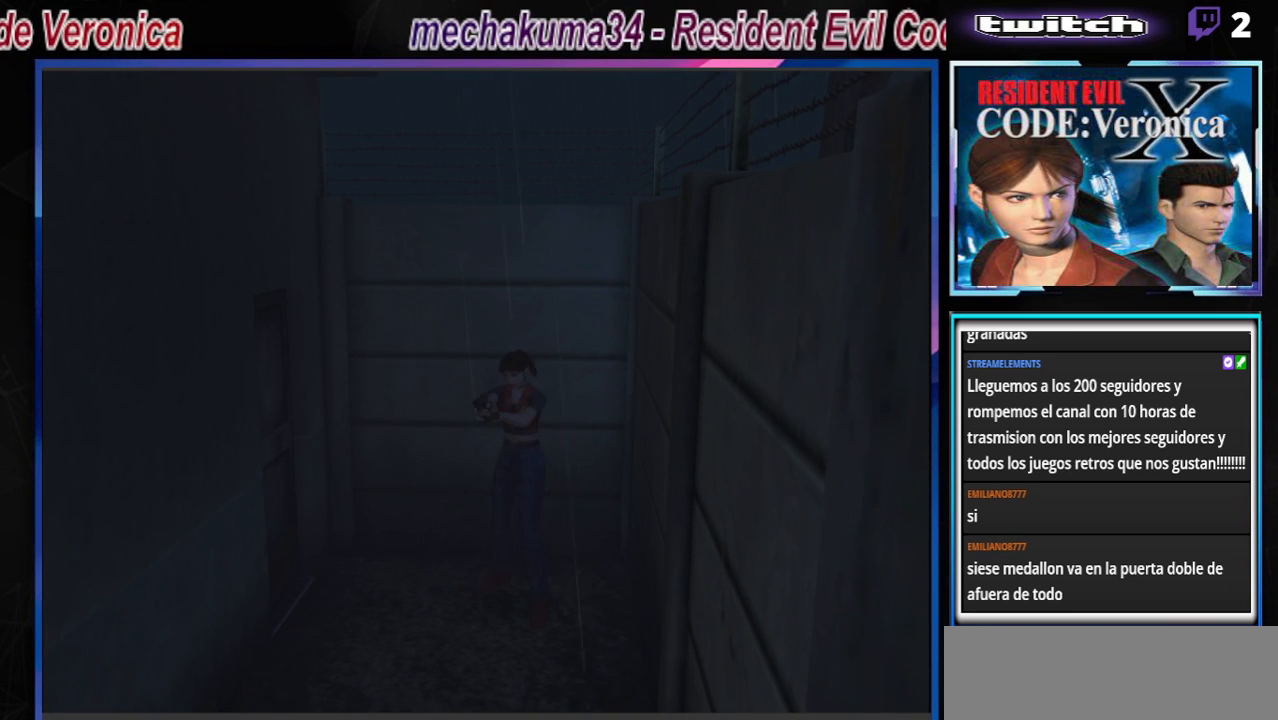
{"buttons": ["R1"], "left_stick": "center", "events": []}
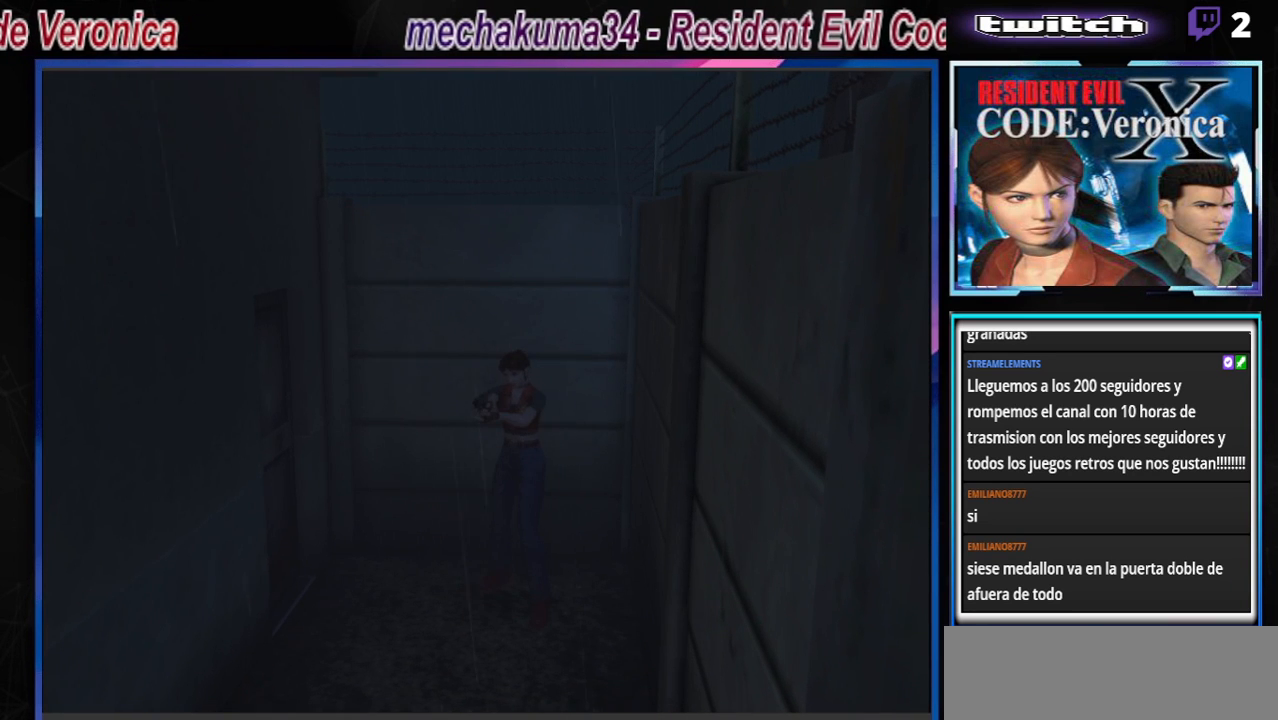
{"buttons": ["R1"], "left_stick": "center", "events": [[167, "A", "down"], [300, "A", "up"]]}
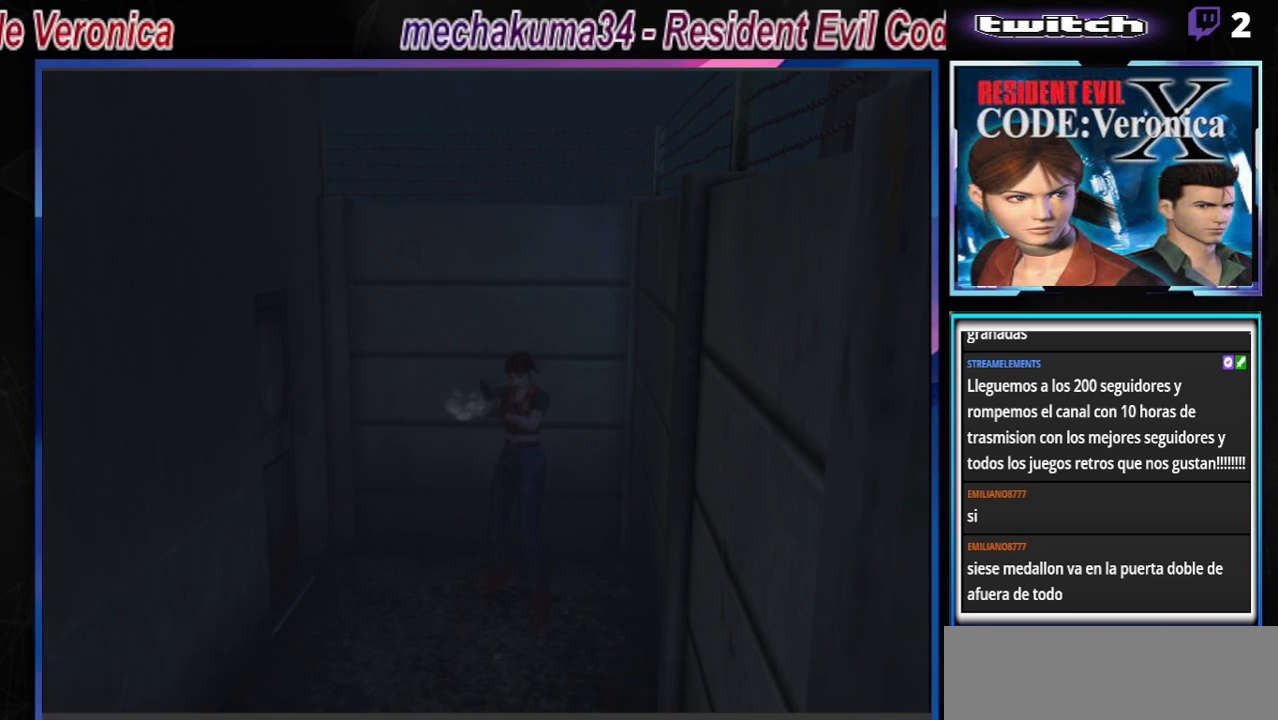
{"buttons": ["A", "R1"], "left_stick": "center", "events": [[300, "A", "down"], [400, "A", "up"], [467, "A", "down"]]}
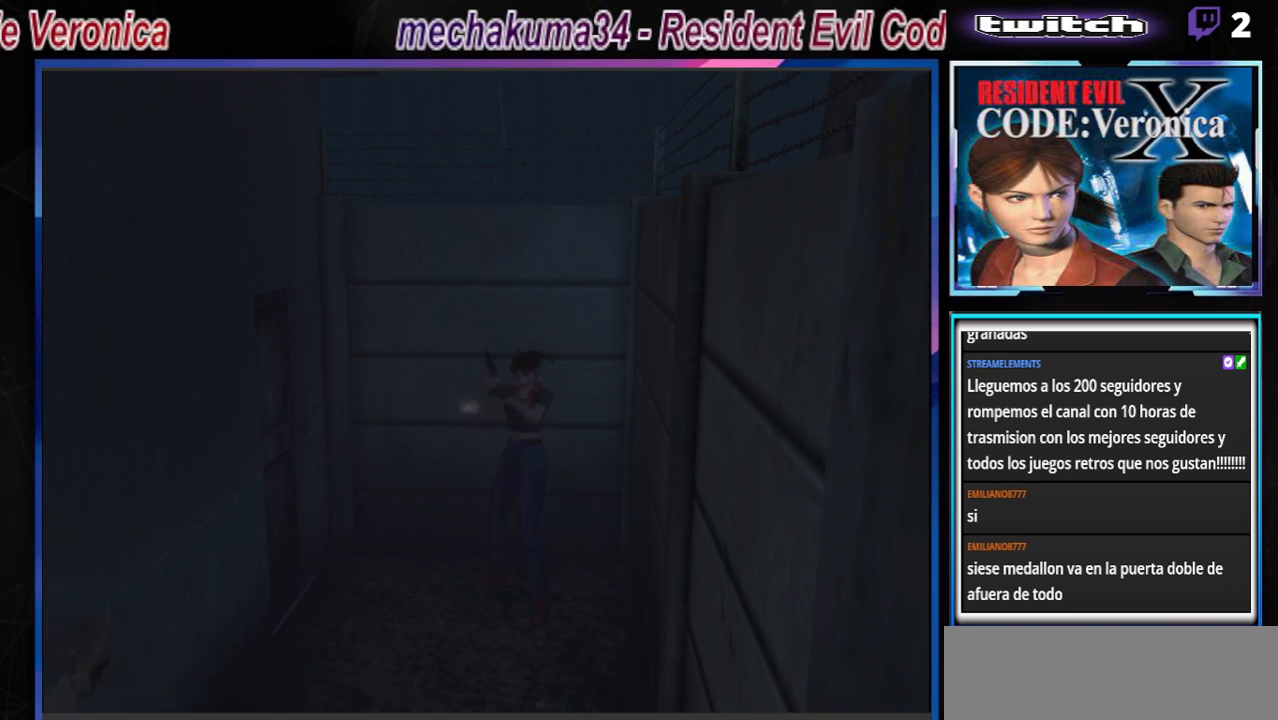
{"buttons": ["A", "R1"], "left_stick": "center", "events": [[67, "A", "up"], [133, "A", "down"], [200, "A", "up"], [333, "A", "down"], [400, "A", "up"], [467, "A", "down"]]}
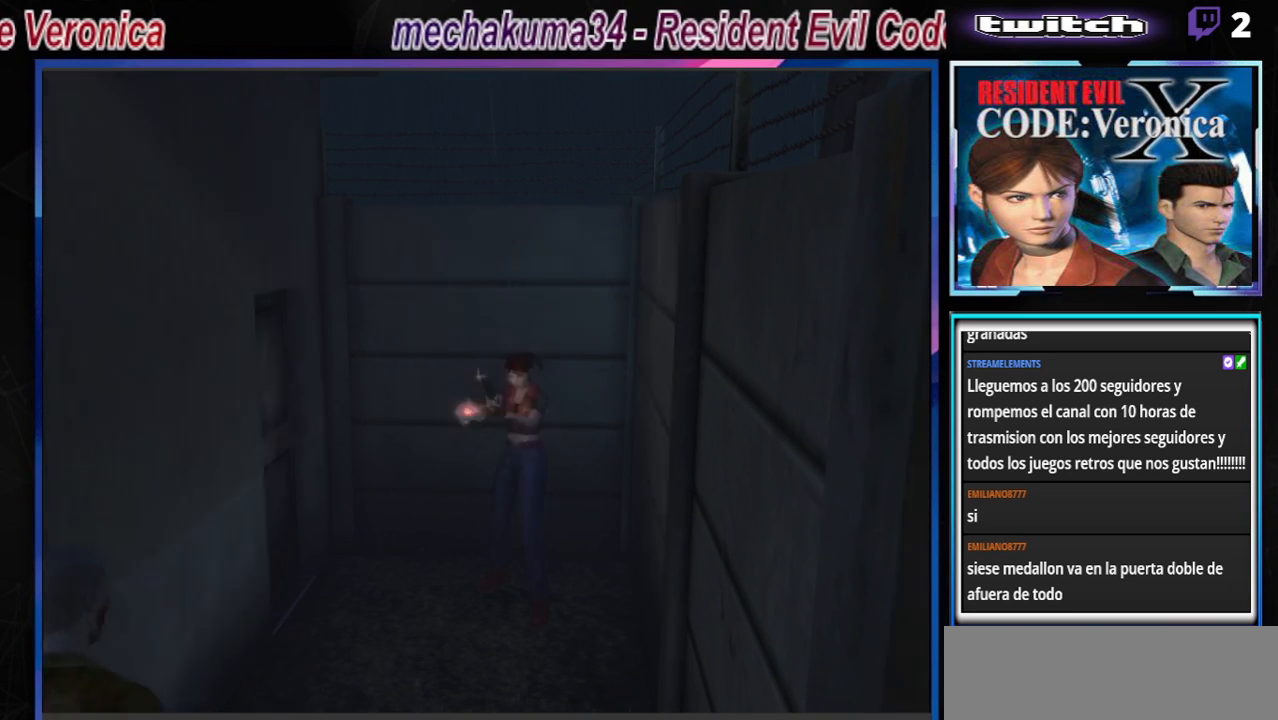
{"buttons": ["A", "R1"], "left_stick": "center", "events": [[67, "A", "up"], [133, "A", "down"], [233, "A", "up"], [300, "A", "down"], [400, "A", "up"], [500, "A", "down"]]}
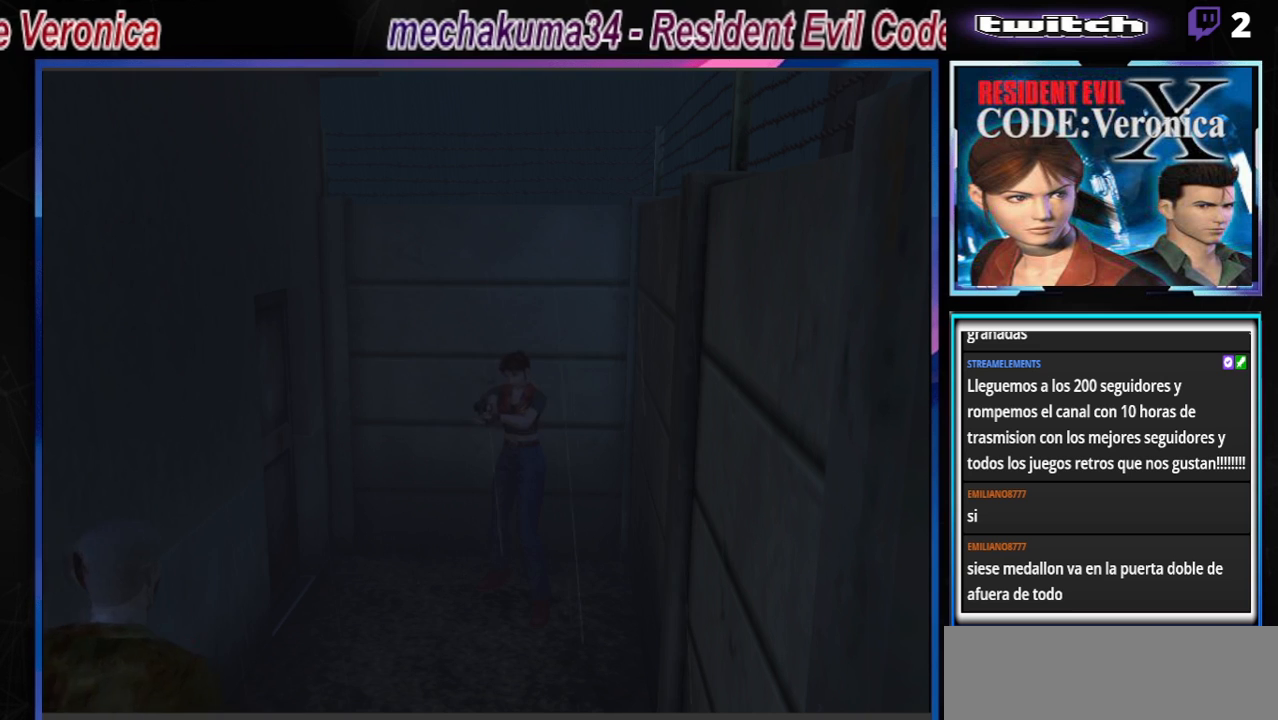
{"buttons": ["R1"], "left_stick": "center", "events": [[133, "A", "up"], [167, "A", "down"], [267, "A", "up"], [367, "A", "down"], [433, "A", "up"]]}
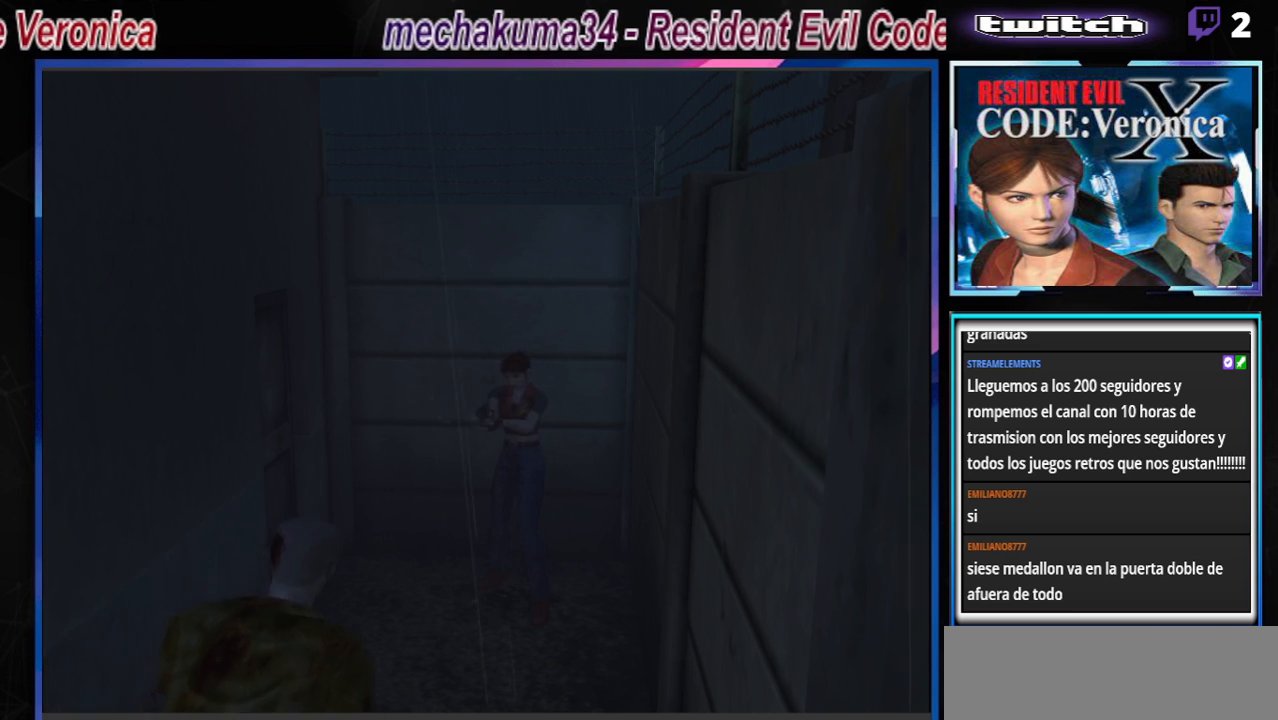
{"buttons": ["R1"], "left_stick": "center", "events": [[33, "A", "down"], [133, "A", "up"], [200, "A", "down"], [333, "A", "up"]]}
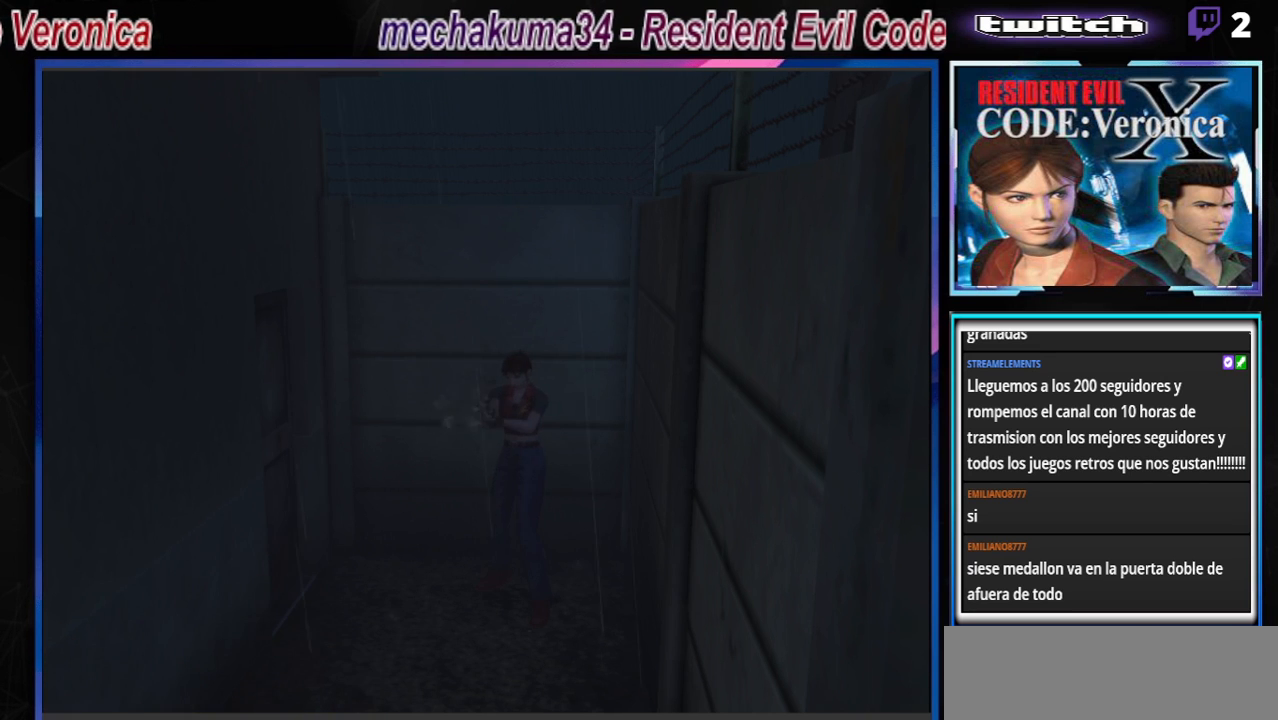
{"buttons": [], "left_stick": "center", "events": [[267, "R1", "up"]]}
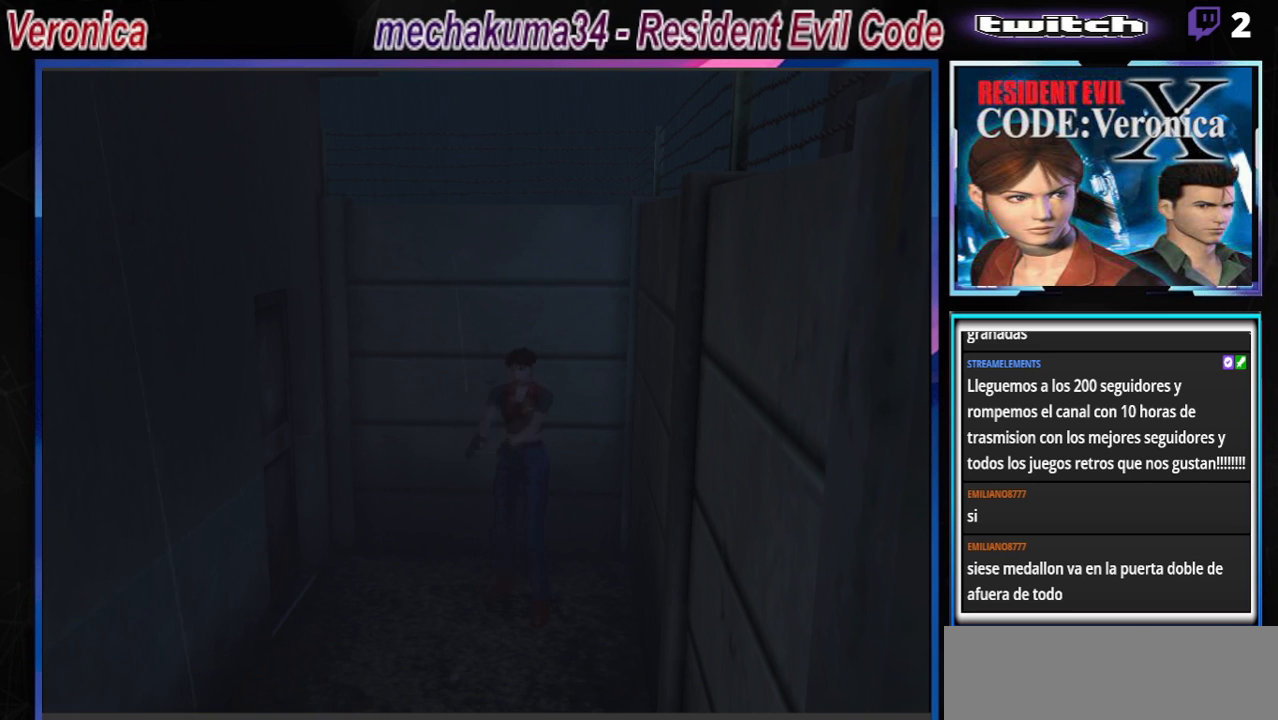
{"buttons": [], "left_stick": "center", "events": []}
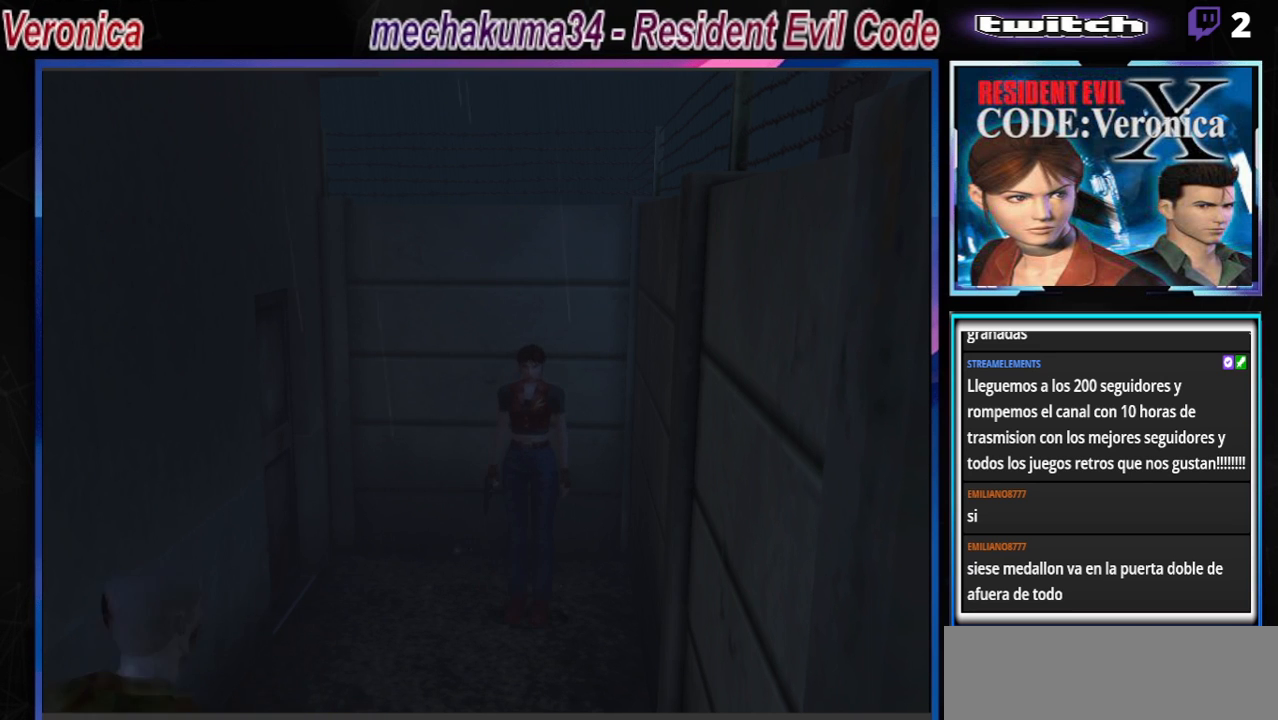
{"buttons": [], "left_stick": "center", "events": [[67, "START", "down"], [200, "START", "up"]]}
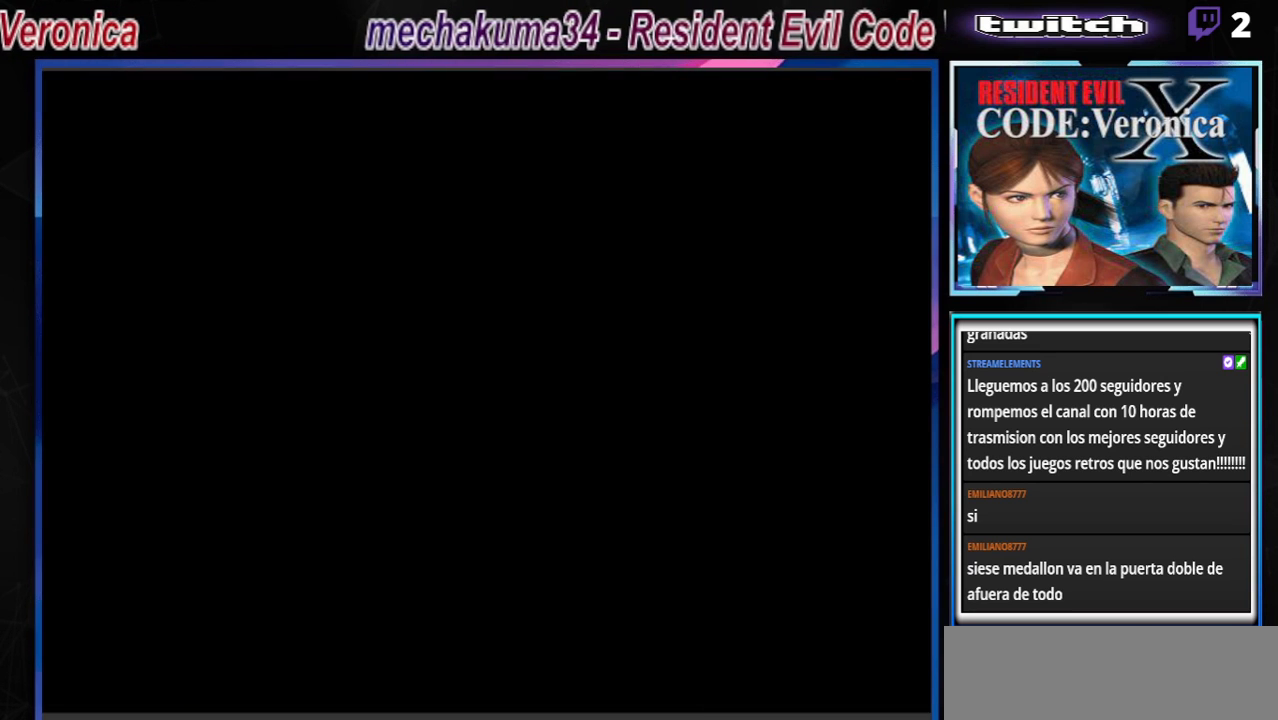
{"buttons": [], "left_stick": "center", "events": []}
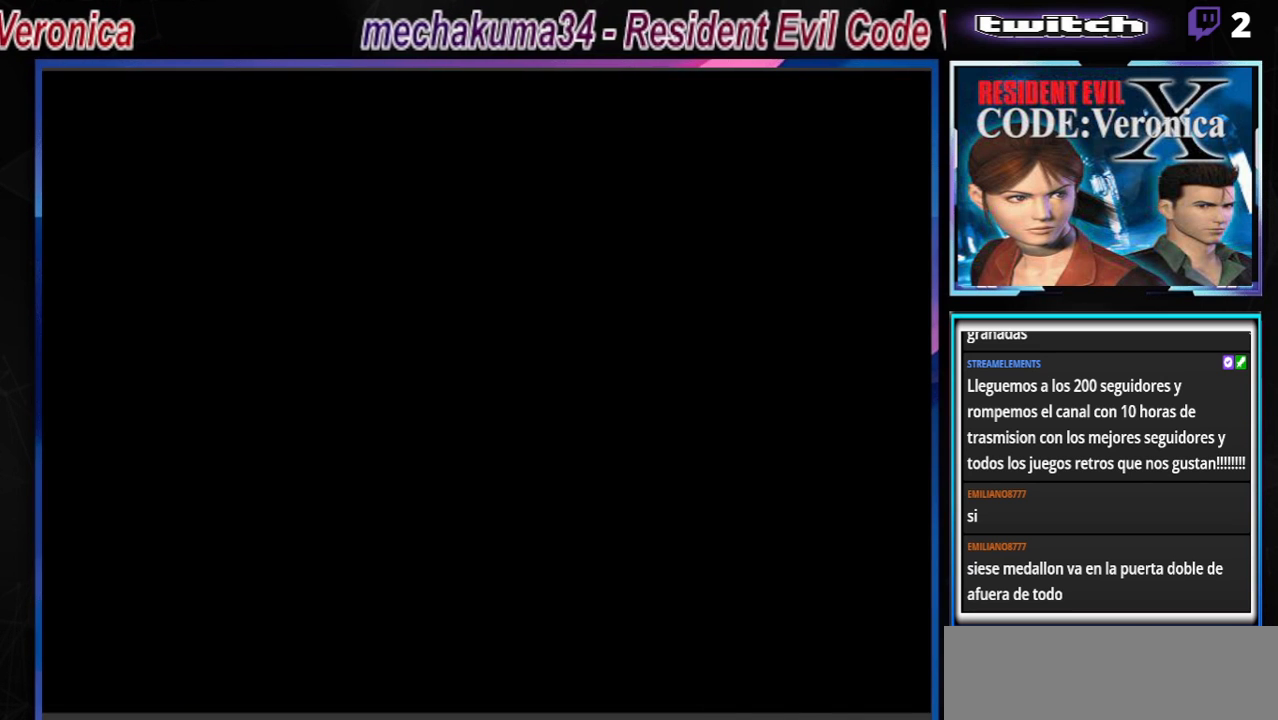
{"buttons": [], "left_stick": "center", "events": []}
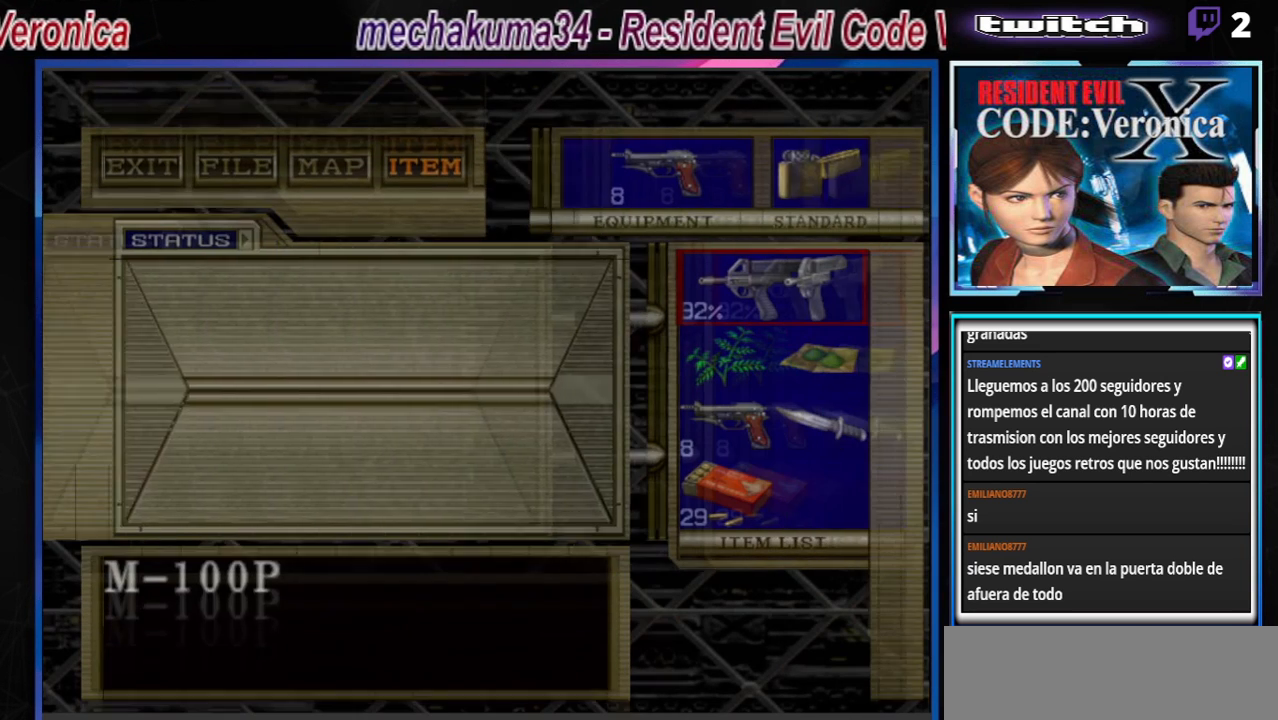
{"buttons": [], "left_stick": "center", "events": [[300, "left_stick", "down"], [433, "left_stick", "center"]]}
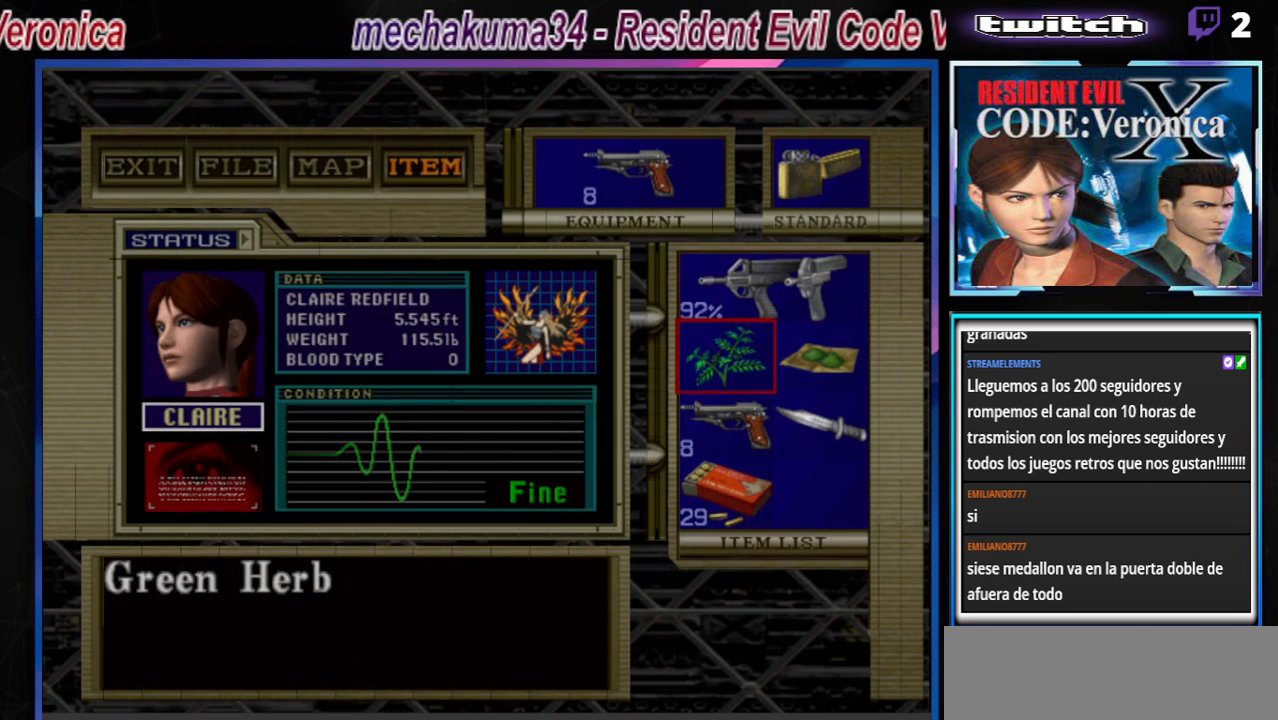
{"buttons": [], "left_stick": "down", "events": [[33, "left_stick", "down"], [200, "left_stick", "center"], [500, "left_stick", "down"]]}
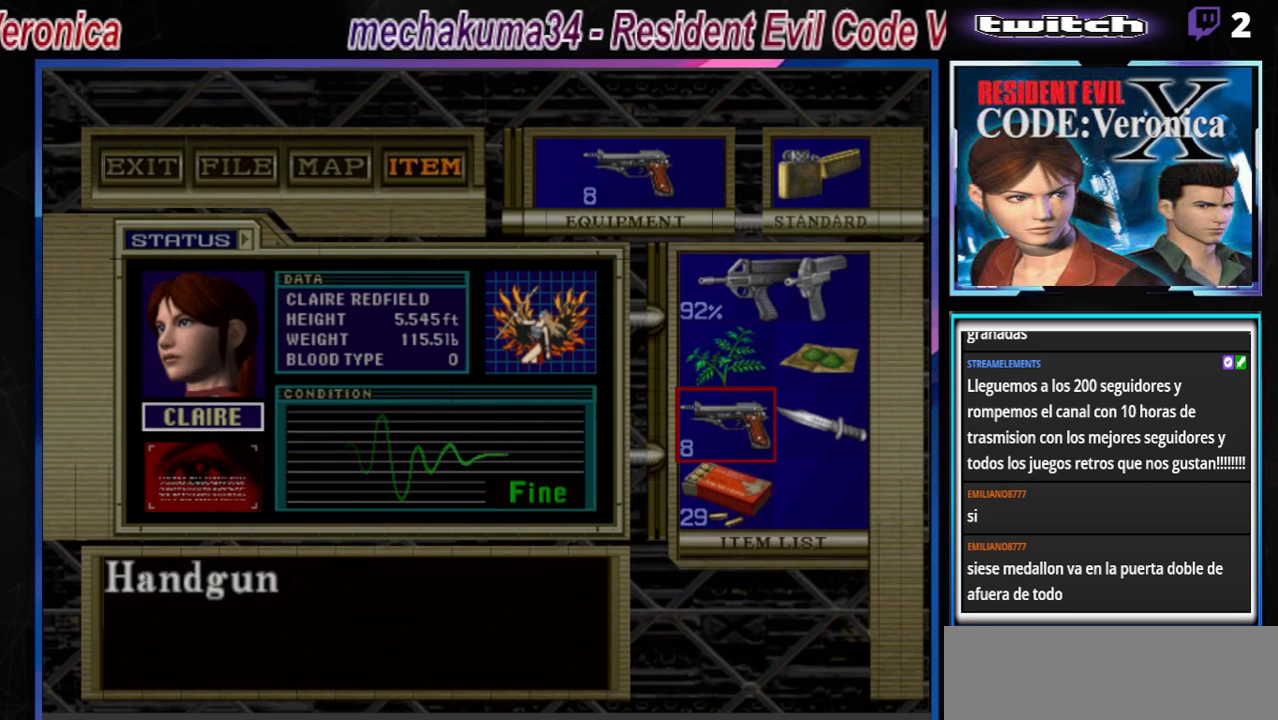
{"buttons": [], "left_stick": "center", "events": [[100, "left_stick", "center"], [267, "A", "down"], [433, "A", "up"]]}
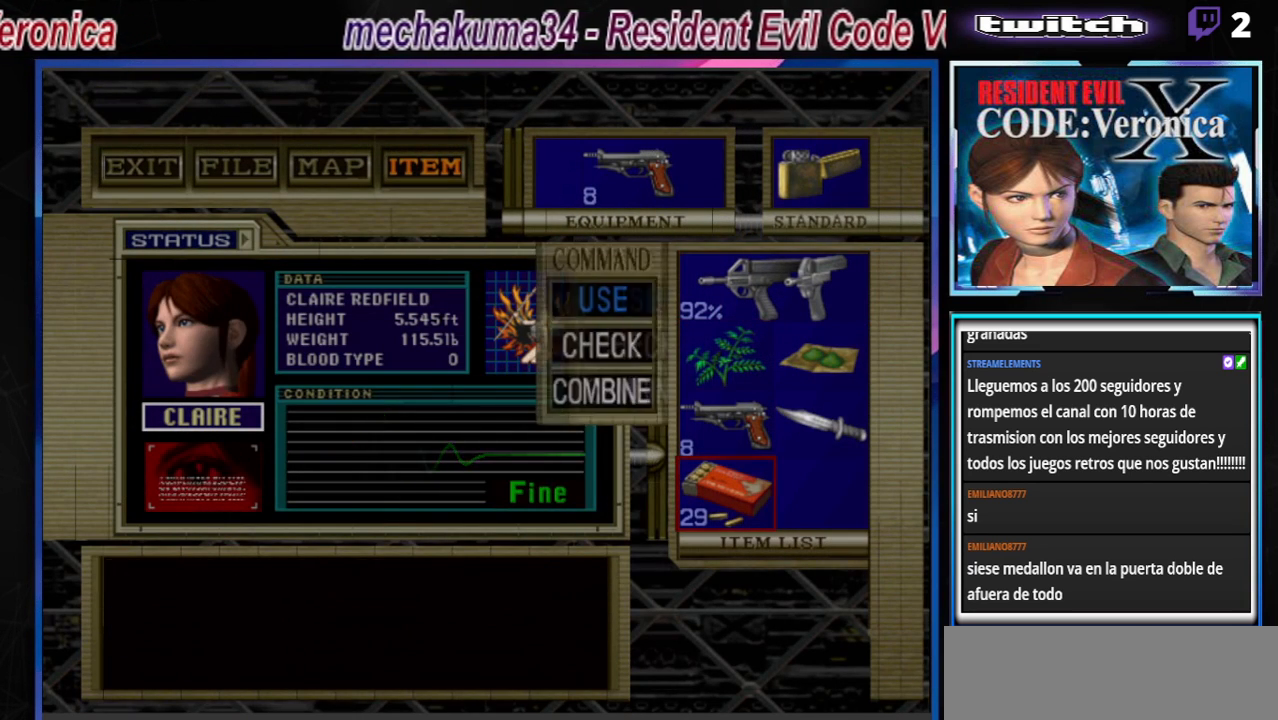
{"buttons": [], "left_stick": "center", "events": [[100, "left_stick", "down"], [200, "left_stick", "center"]]}
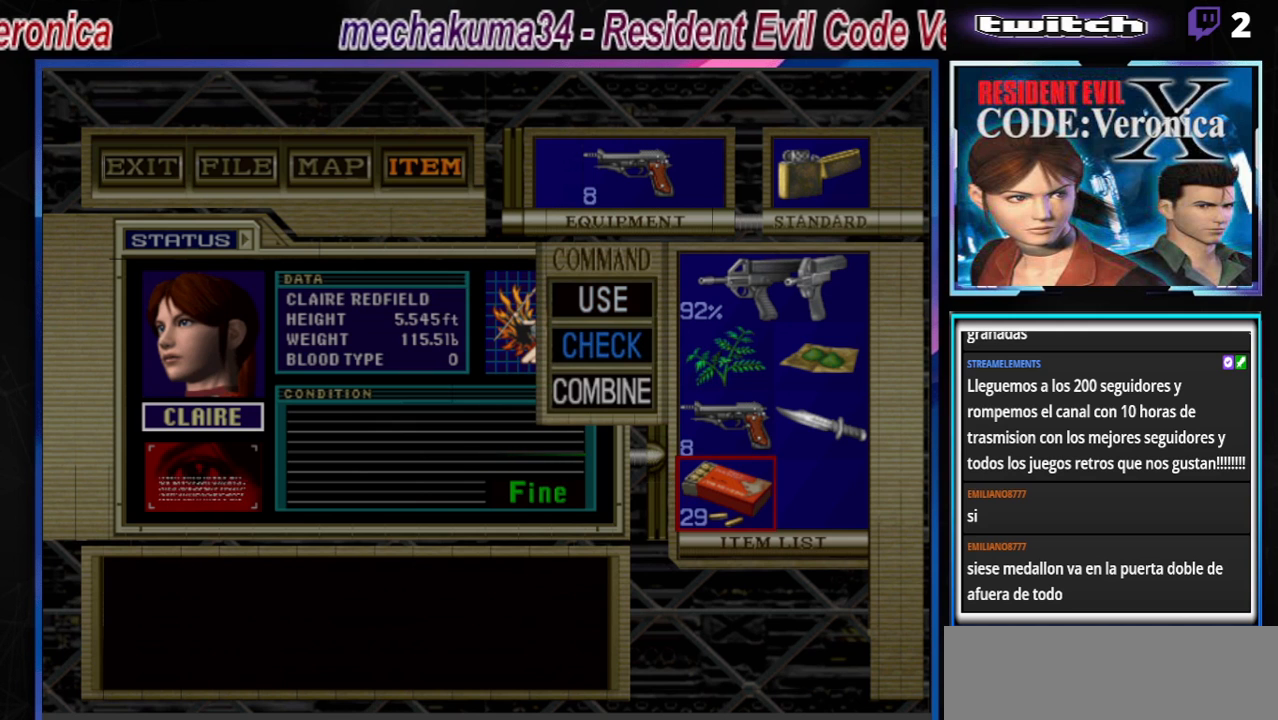
{"buttons": [], "left_stick": "center", "events": [[67, "left_stick", "down"], [200, "left_stick", "center"], [267, "A", "down"], [367, "A", "up"]]}
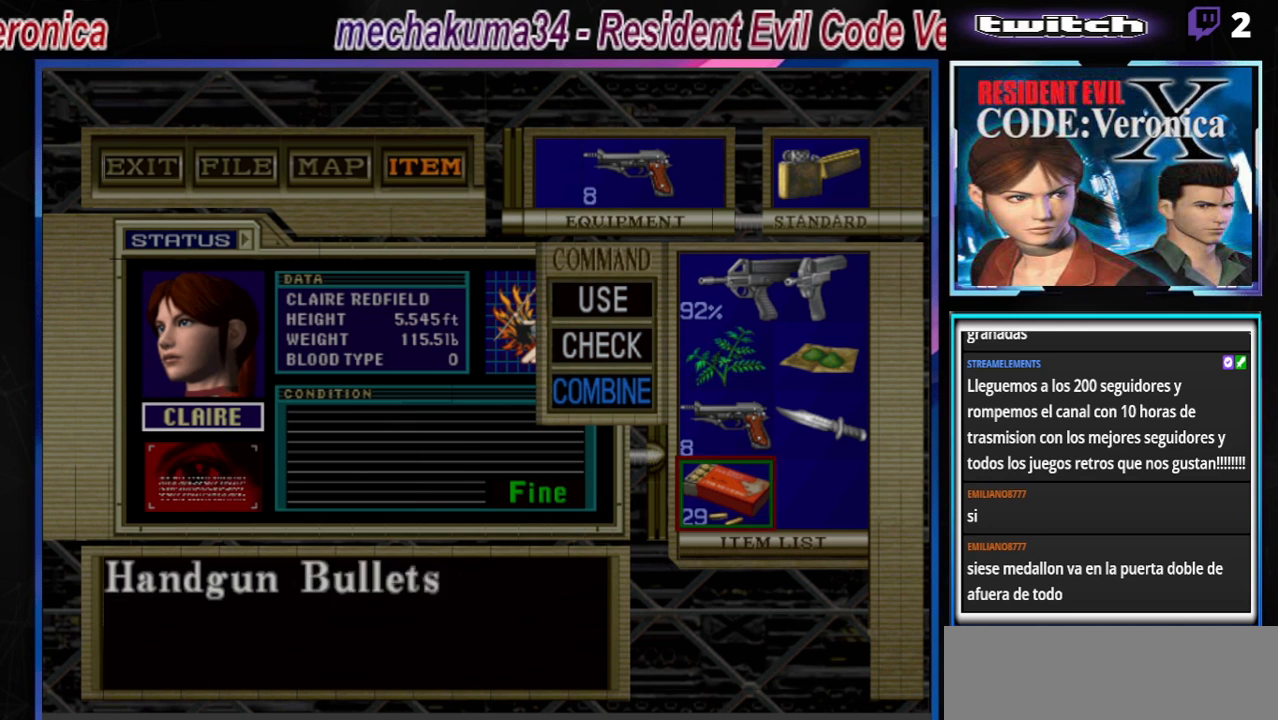
{"buttons": [], "left_stick": "center", "events": [[133, "left_stick", "up"], [200, "left_stick", "center"]]}
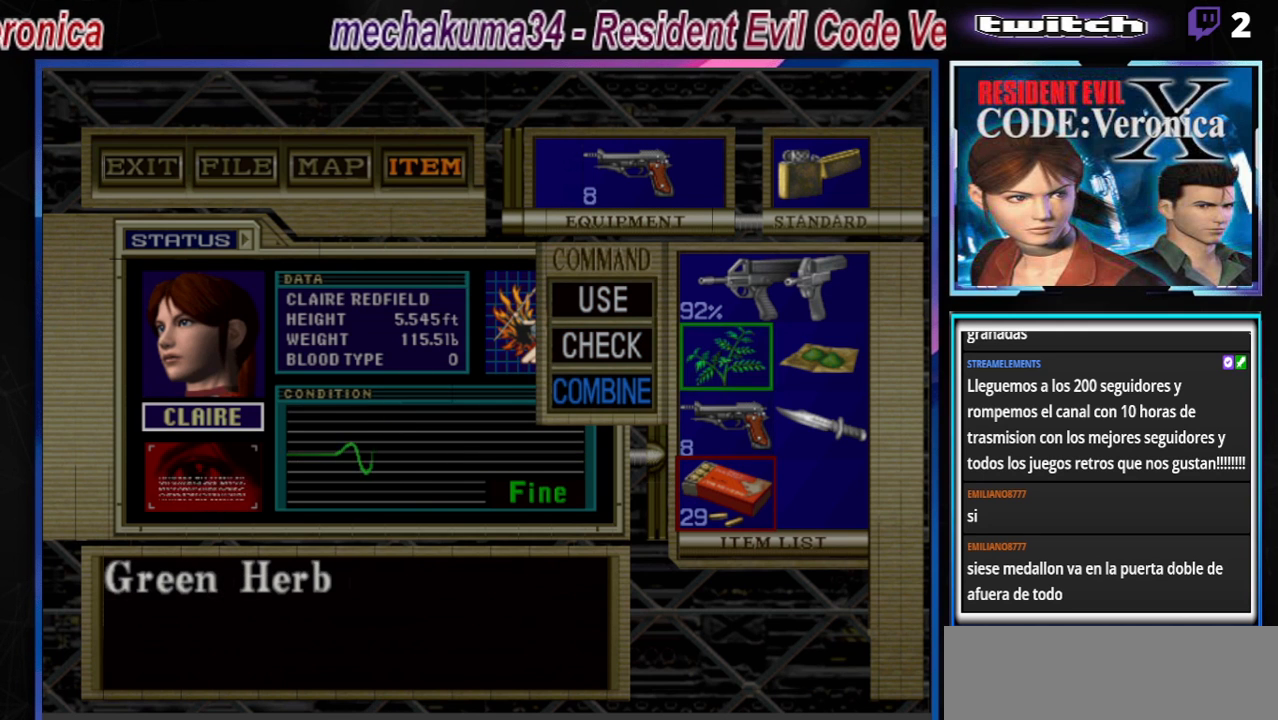
{"buttons": [], "left_stick": "center", "events": [[67, "left_stick", "down"], [167, "left_stick", "center"], [300, "A", "down"], [400, "A", "up"]]}
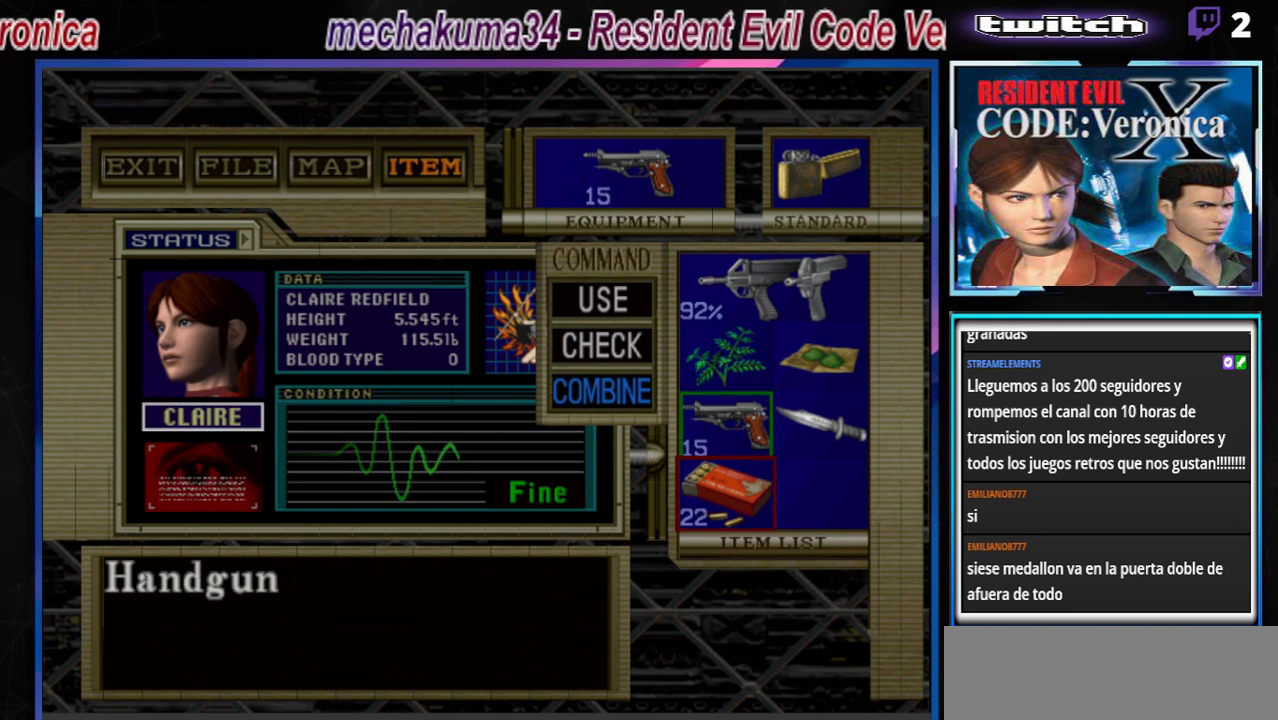
{"buttons": ["B"], "left_stick": "center", "events": [[33, "B", "down"], [100, "B", "up"], [167, "B", "down"], [200, "B", "up"], [300, "B", "down"], [367, "B", "up"], [433, "B", "down"]]}
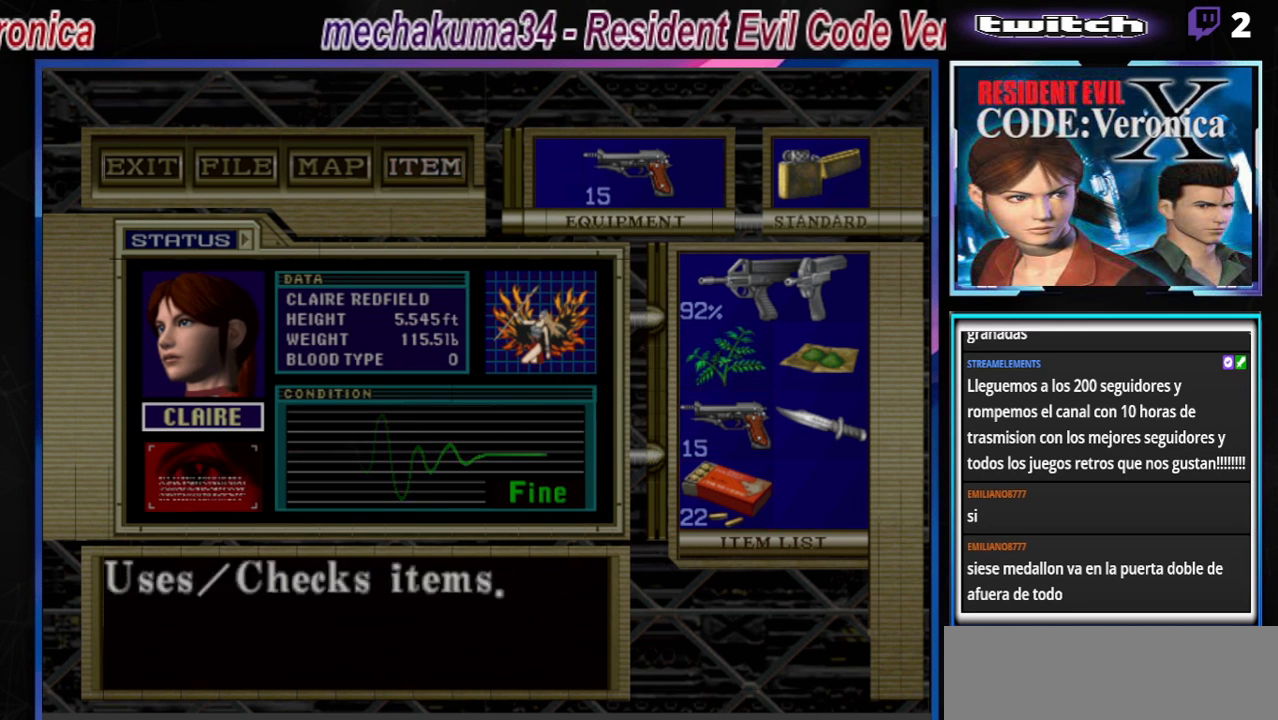
{"buttons": [], "left_stick": "center", "events": [[33, "B", "up"], [167, "B", "down"], [267, "B", "up"], [300, "B", "down"], [400, "B", "up"]]}
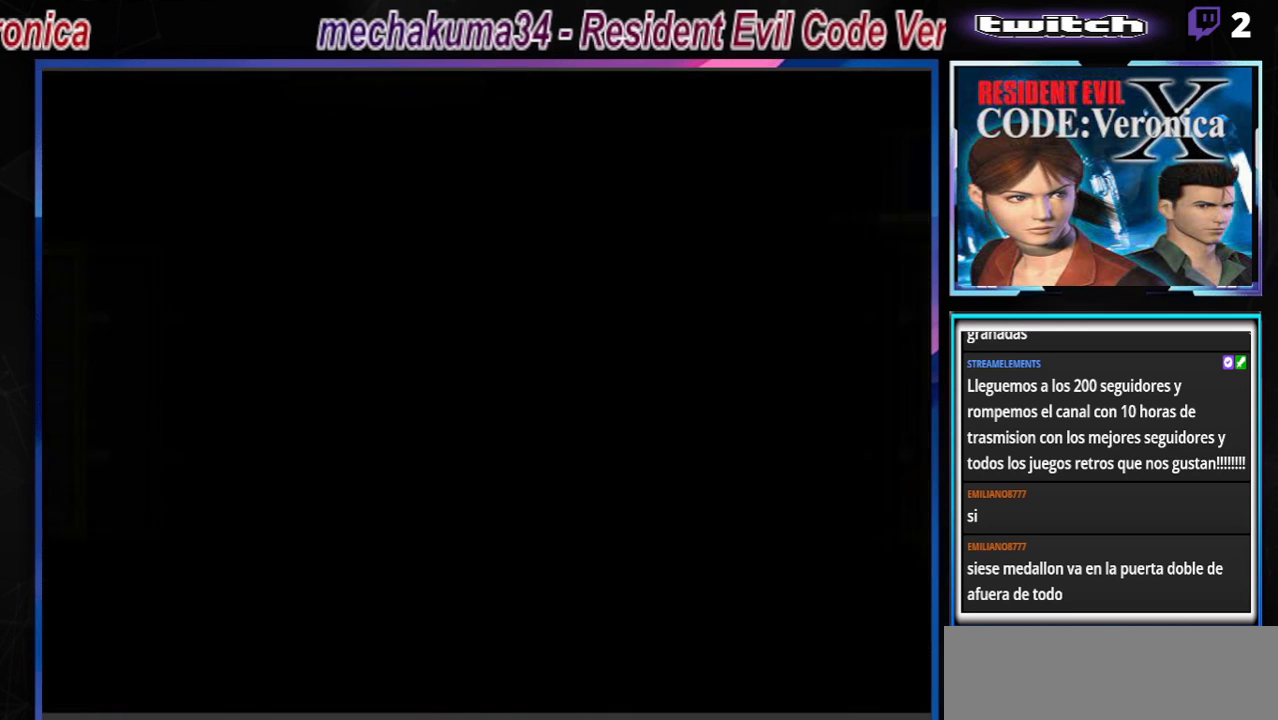
{"buttons": ["R1"], "left_stick": "center", "events": [[33, "R1", "down"]]}
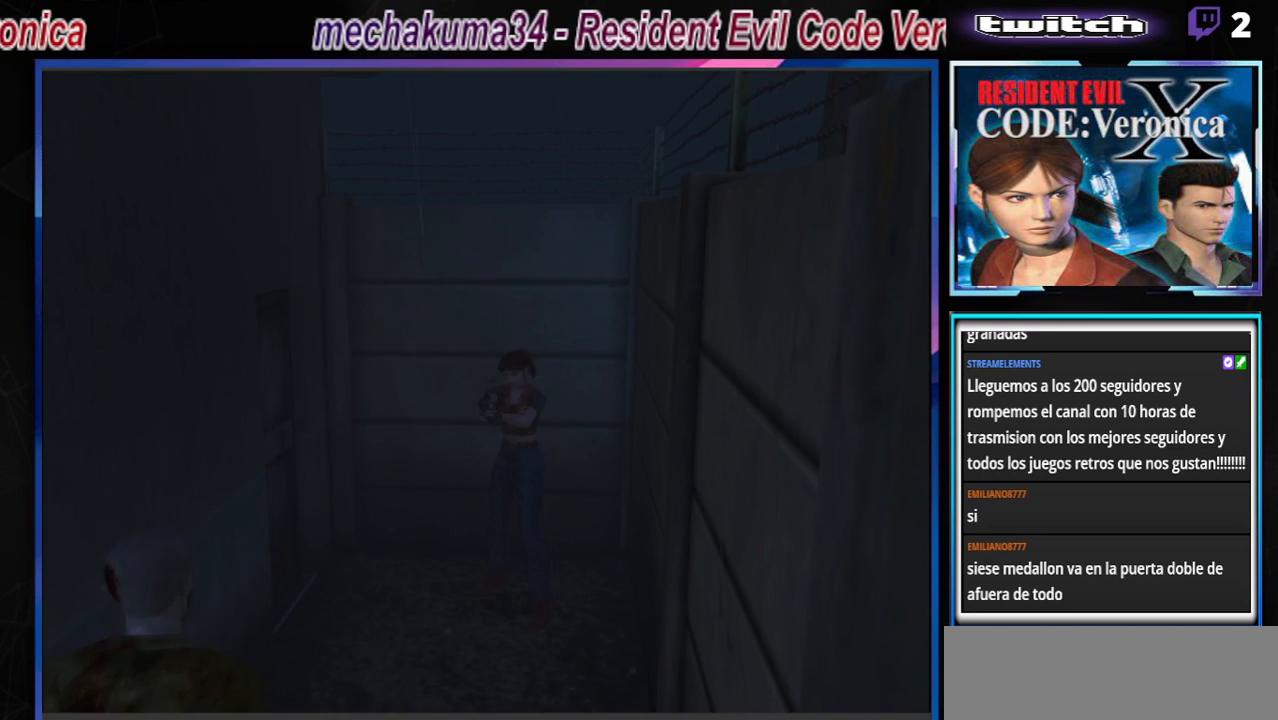
{"buttons": ["A", "R1"], "left_stick": "center", "events": [[333, "A", "down"], [433, "A", "up"], [500, "A", "down"]]}
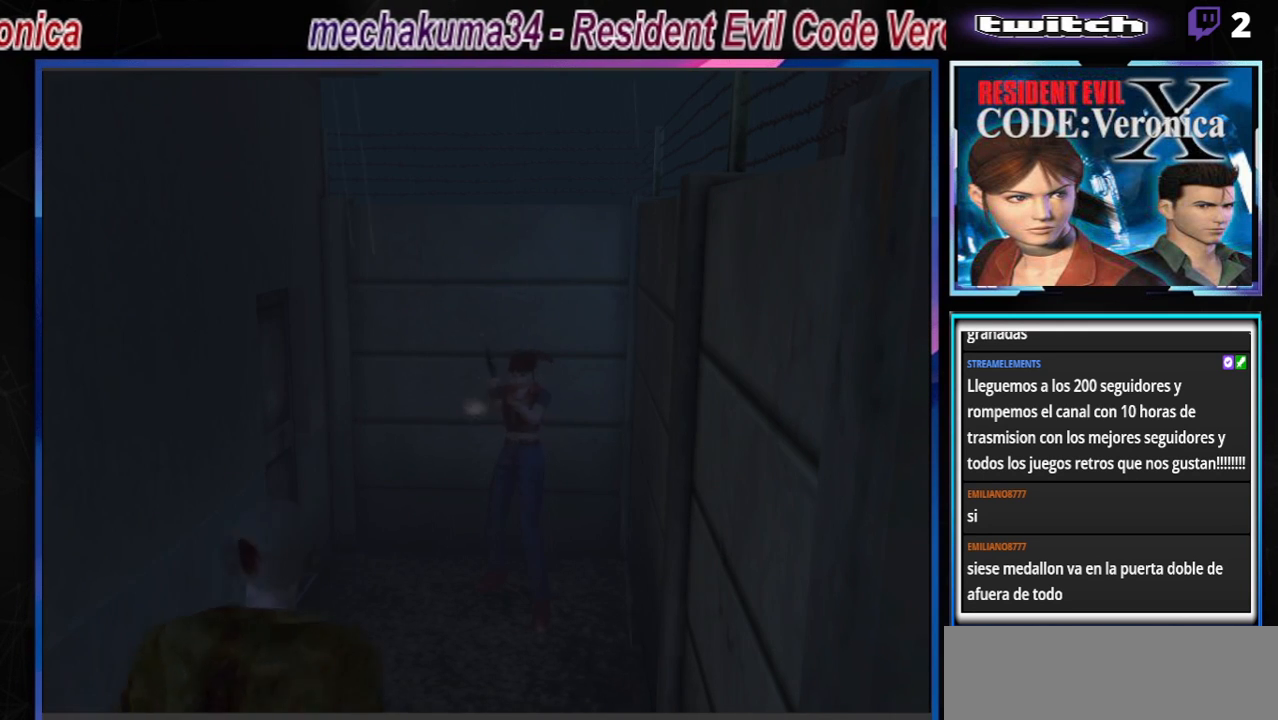
{"buttons": ["A", "R1"], "left_stick": "center", "events": [[100, "A", "up"], [167, "A", "down"], [267, "A", "up"], [333, "A", "down"], [433, "A", "up"], [467, "A", "down"]]}